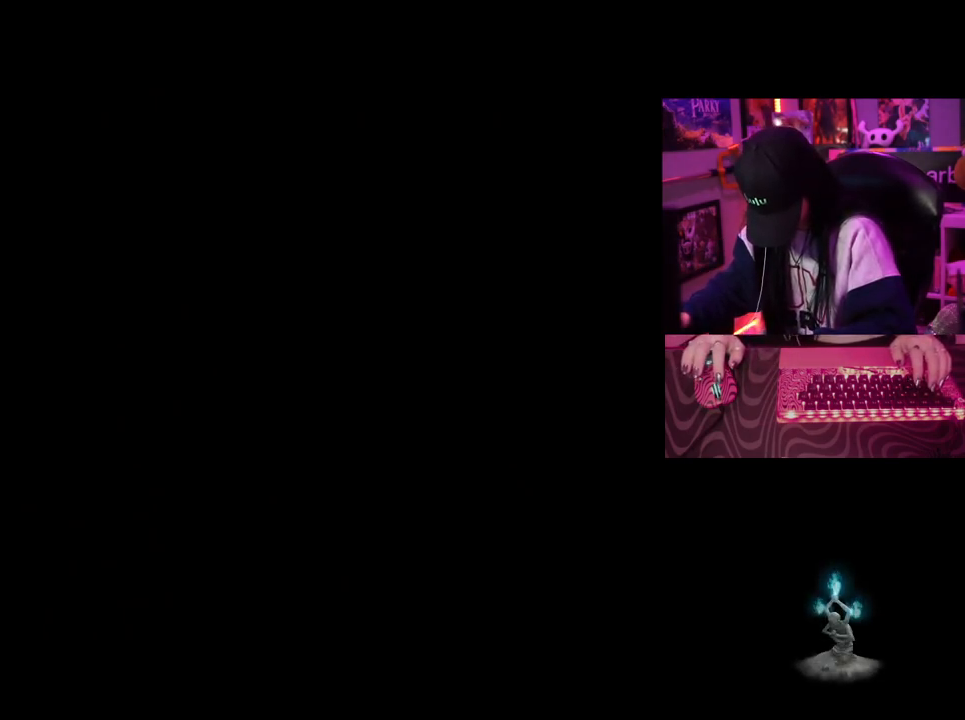
Gameplay with keyboard and mouse; each line is a JSON object with the keys and mouse buttons held at the frame after it. "events" lists presses ("down") and releases ("up") of "1", "2", "3", "4", "5", "a", "alt", "c", "caps_lock", "ctrl", "d", "e", "f", "g", "q", "r", "s", "shift", "space", "t", "tab", "v", "w", "x", "z", "mouse_left", "mouse_wheel" and "mouse_right" between this image and that frame as [ms after this image, input, new state], when the widget could be followed in between. "mouse_left", "mouse_wheel", "mouse_right" = the "left", "wheel", "right" buttons of the "mouse" list. No other keys are recorded. "wheel" means that the mouse wheel is clicked or scrolled. Not read: mouse_move.
{"keys": [], "mouse": [], "events": []}
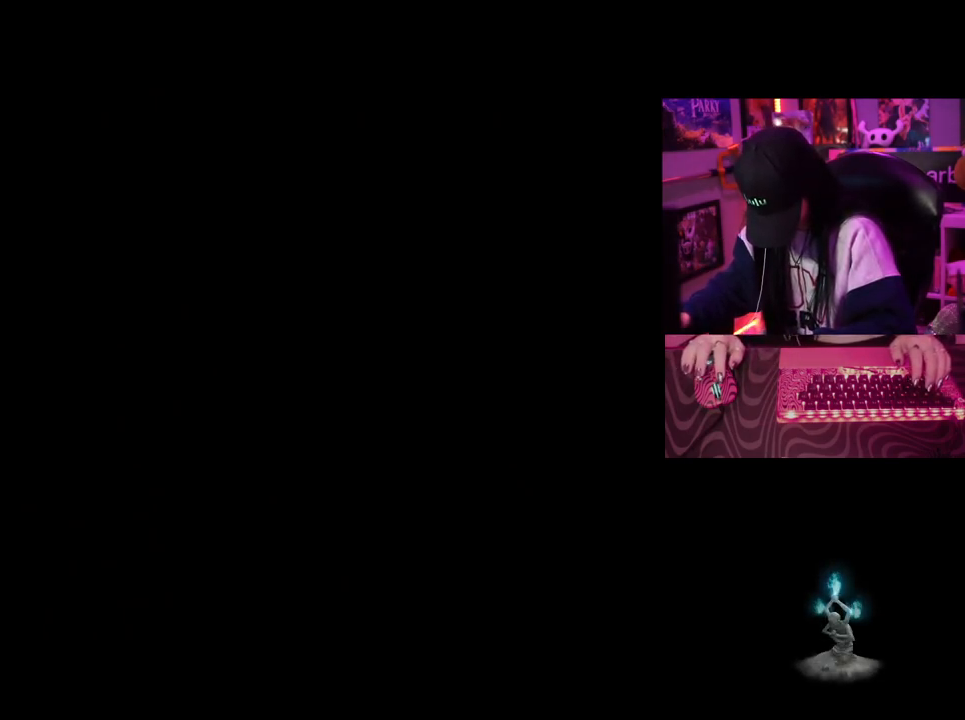
{"keys": [], "mouse": [], "events": []}
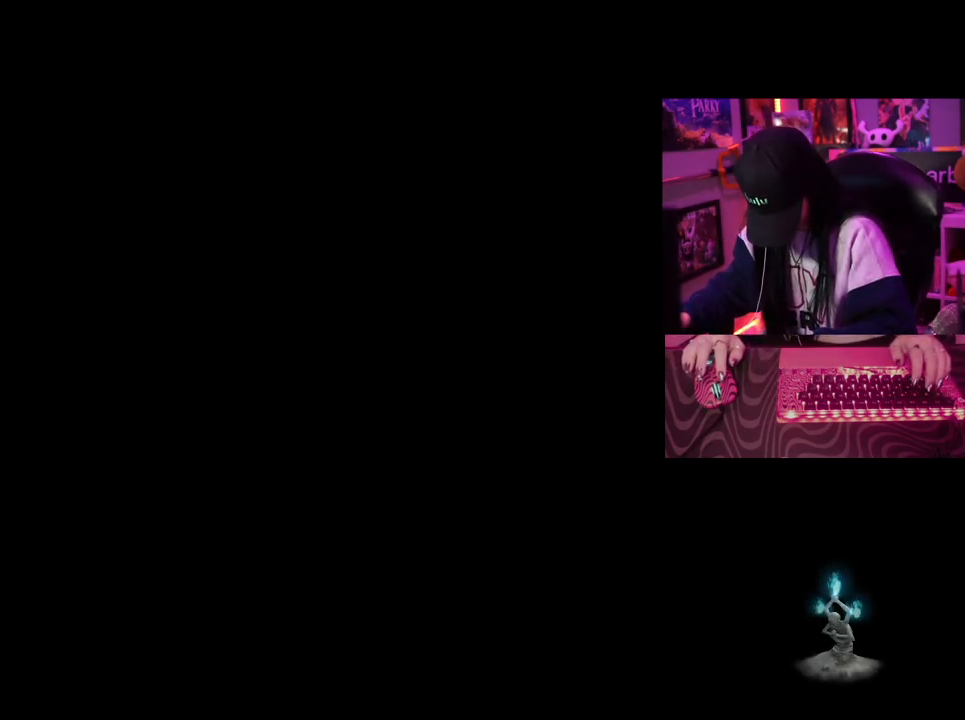
{"keys": [], "mouse": [], "events": []}
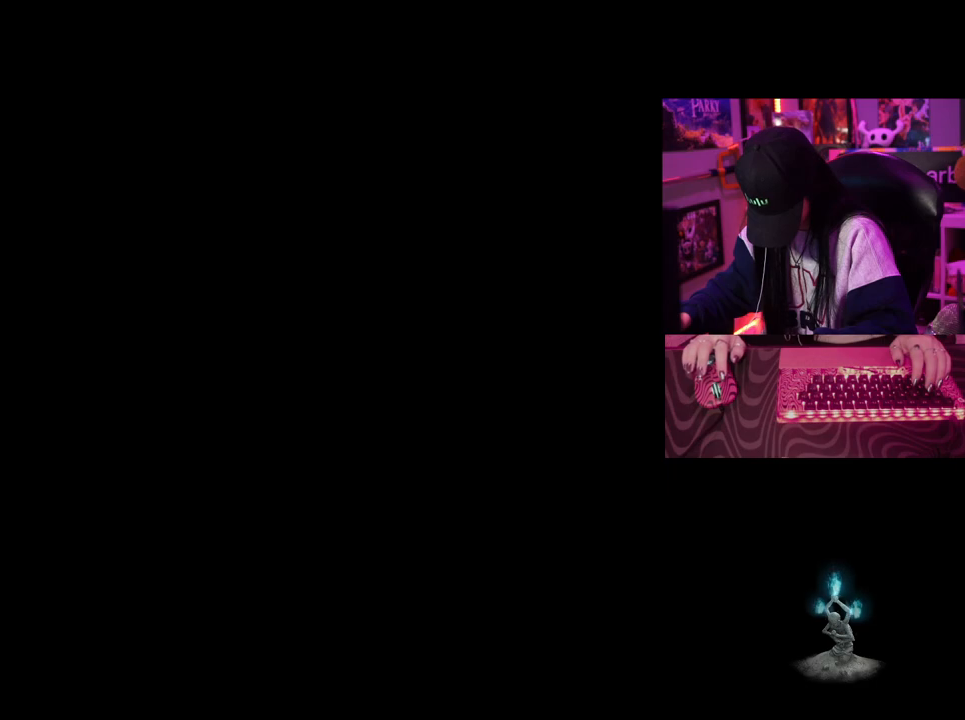
{"keys": [], "mouse": [], "events": []}
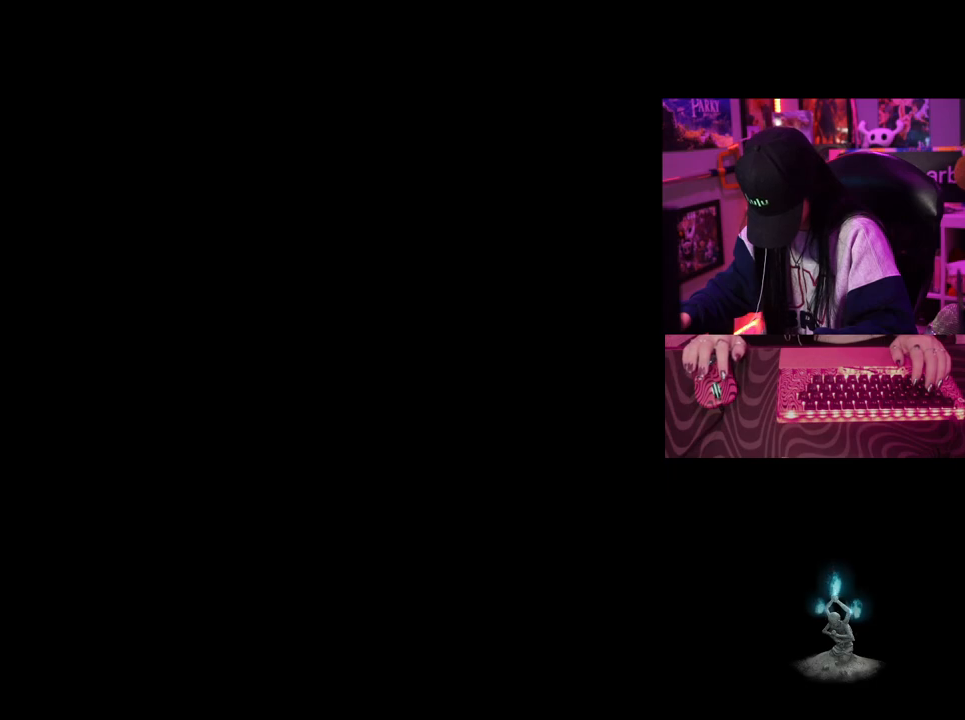
{"keys": [], "mouse": [], "events": []}
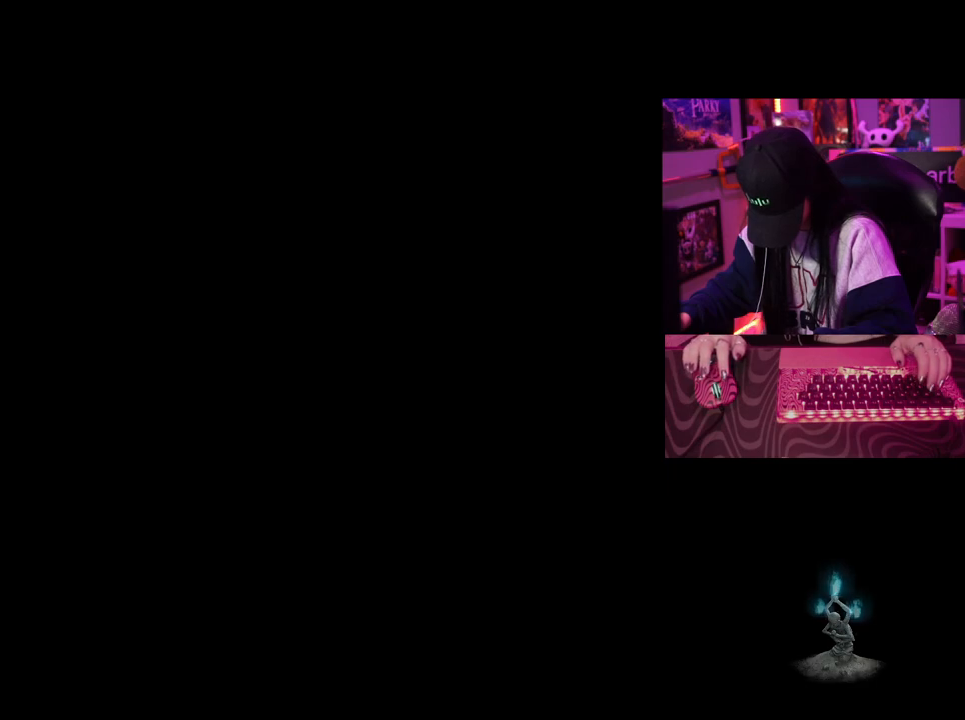
{"keys": [], "mouse": [], "events": []}
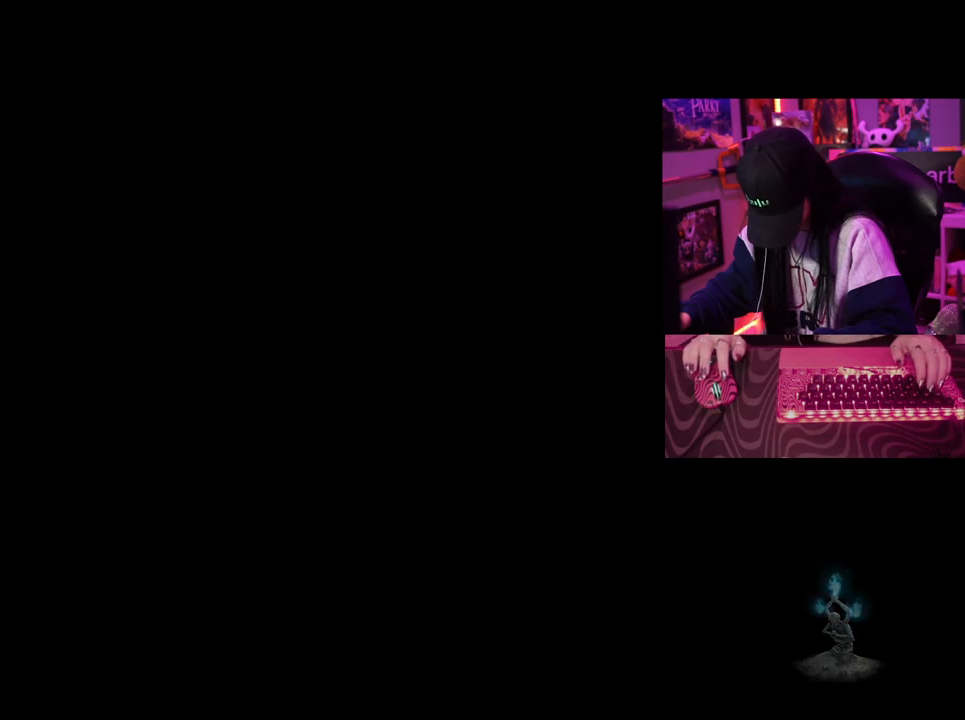
{"keys": [], "mouse": [], "events": []}
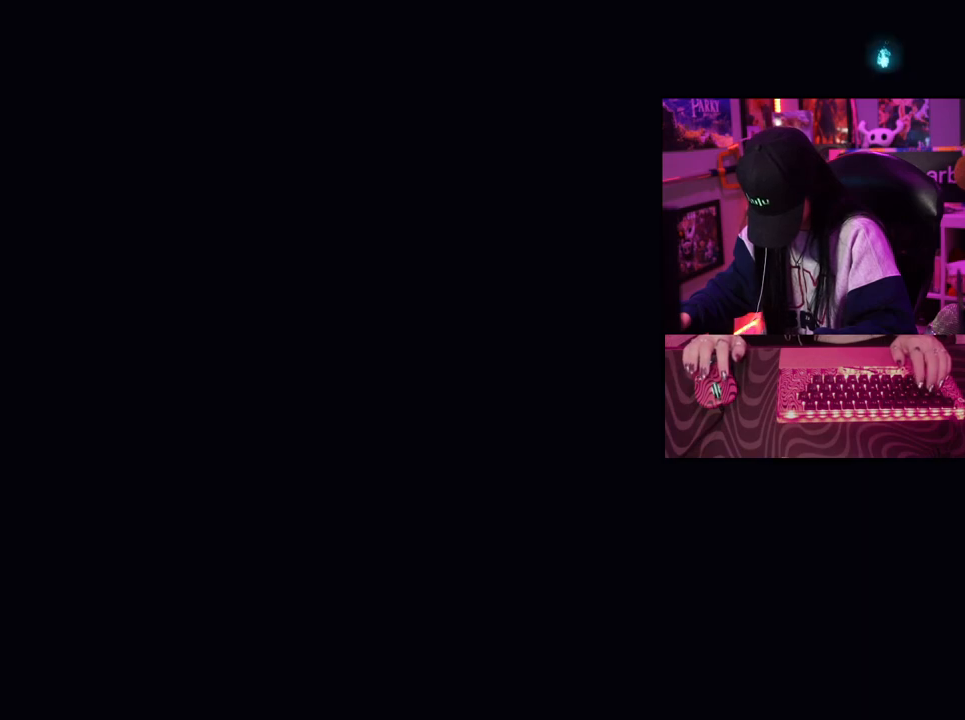
{"keys": [], "mouse": [], "events": []}
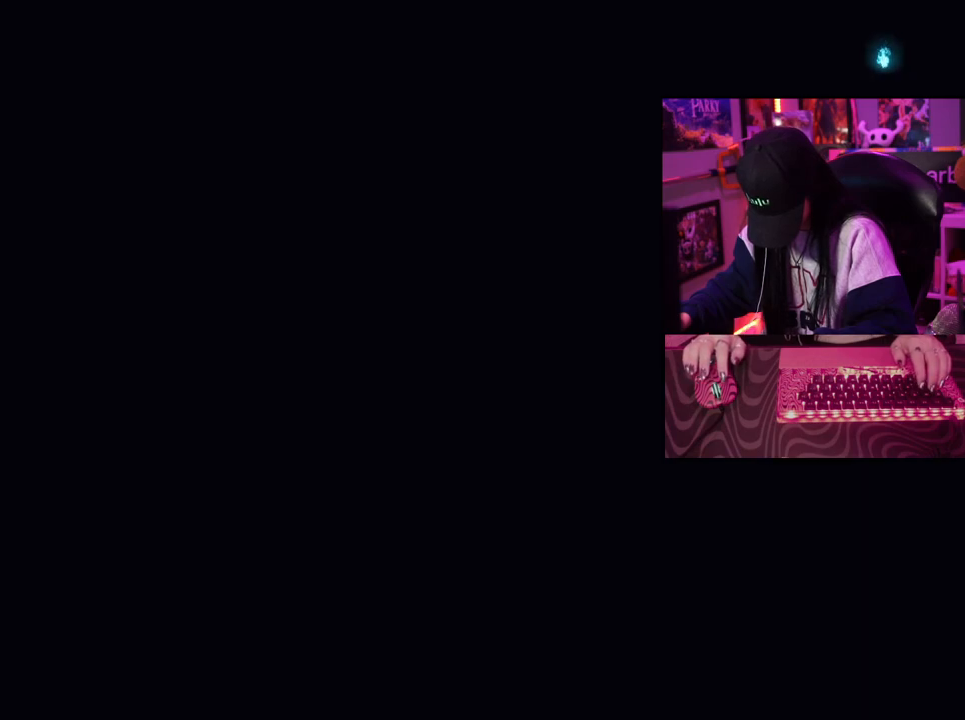
{"keys": [], "mouse": [], "events": []}
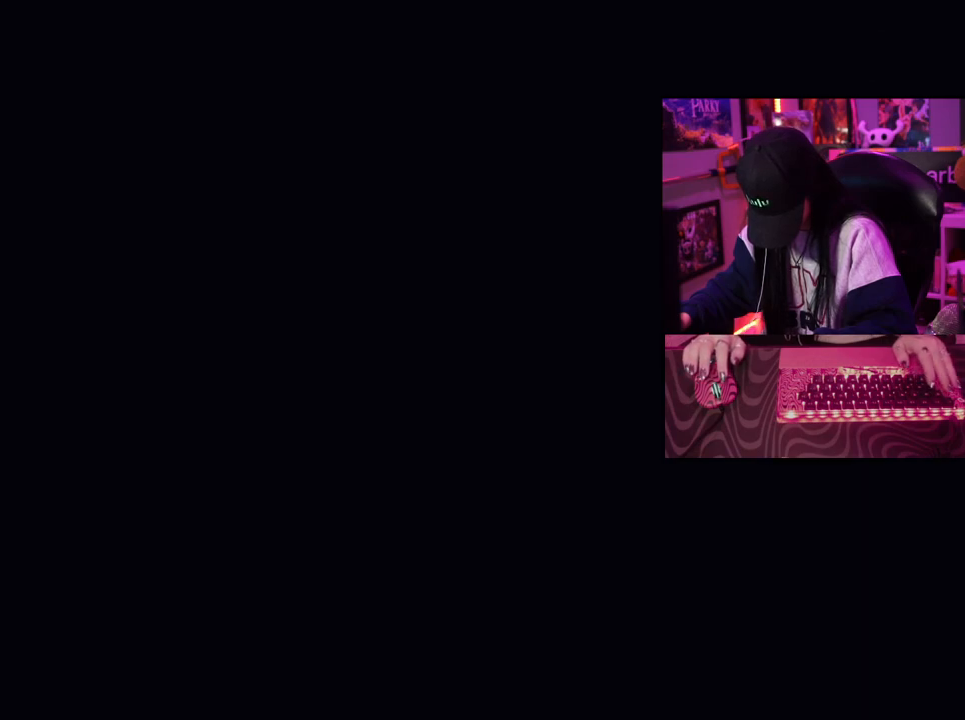
{"keys": [], "mouse": [], "events": []}
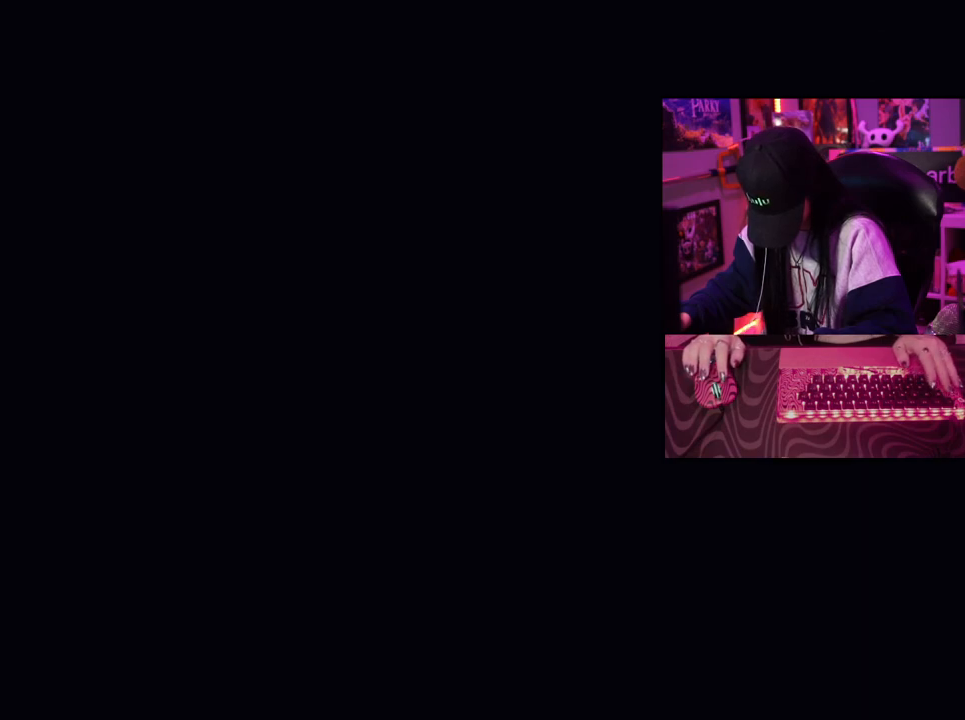
{"keys": [], "mouse": [], "events": [[400, "tab", "down"], [450, "tab", "up"]]}
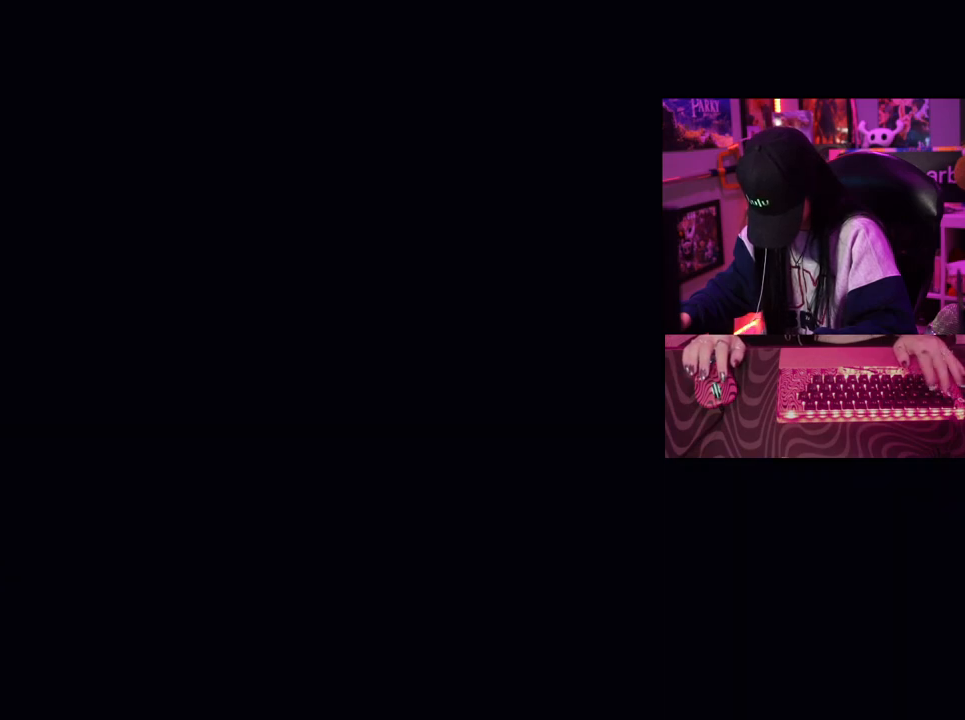
{"keys": [], "mouse": [], "events": []}
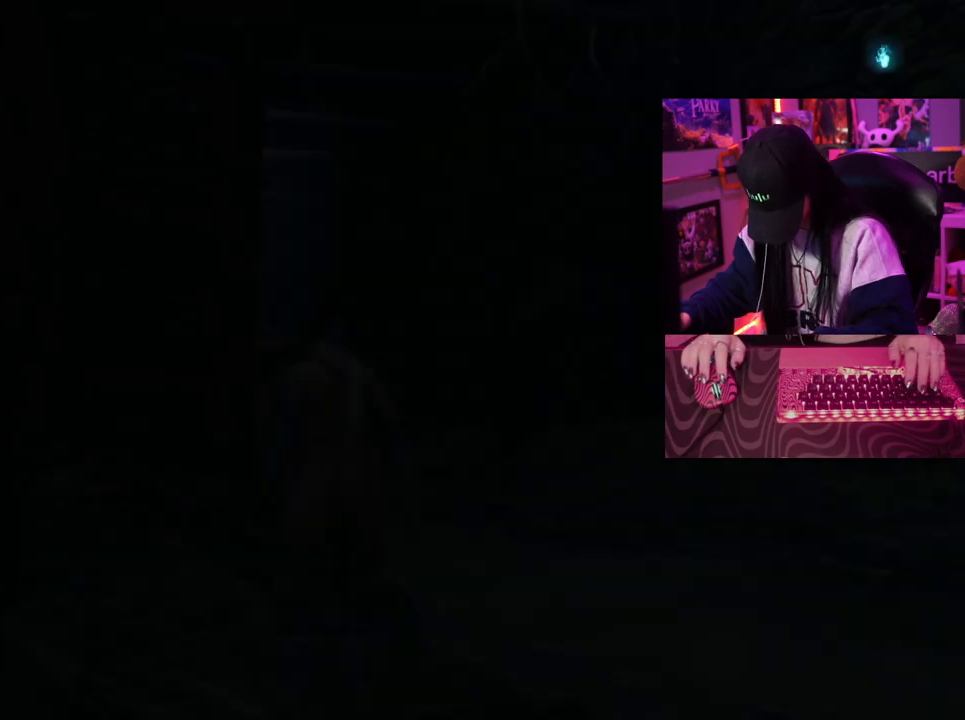
{"keys": [], "mouse": [], "events": []}
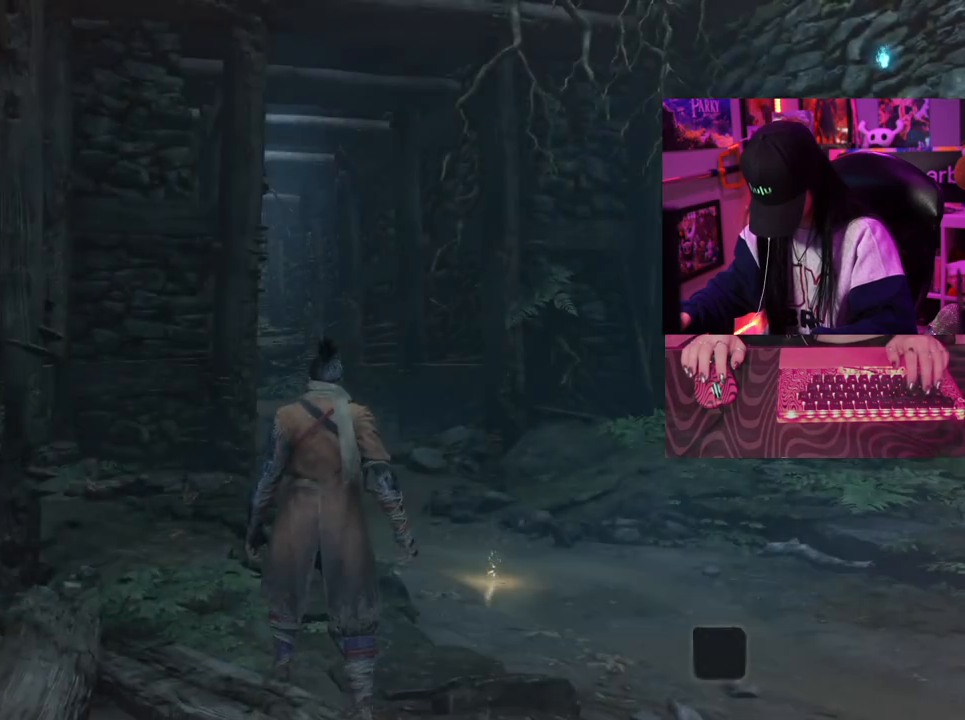
{"keys": [], "mouse": [], "events": []}
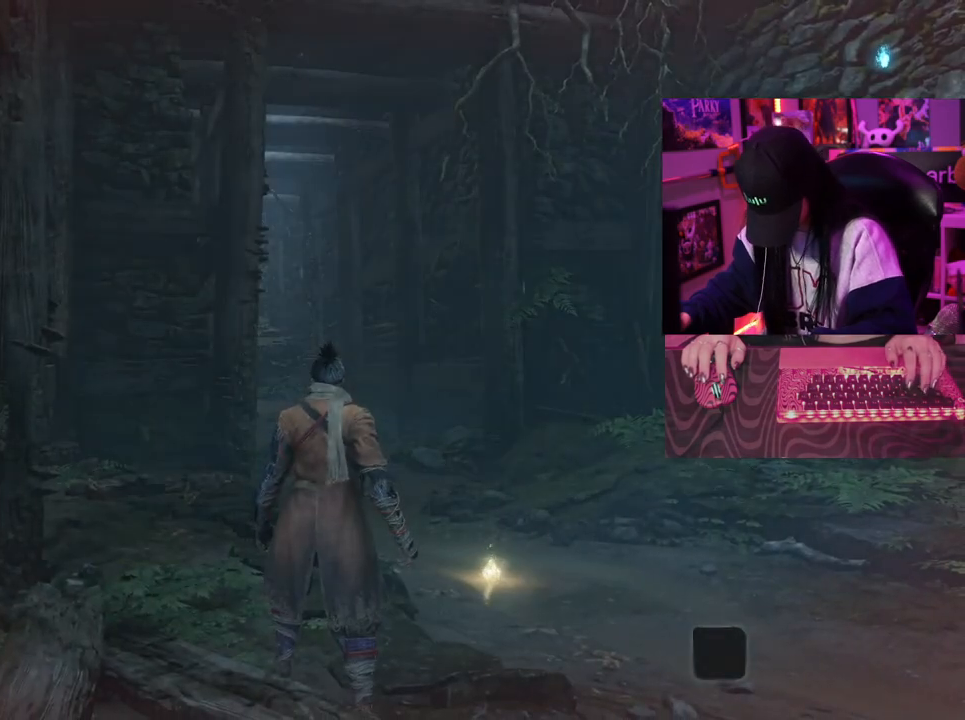
{"keys": [], "mouse": [], "events": []}
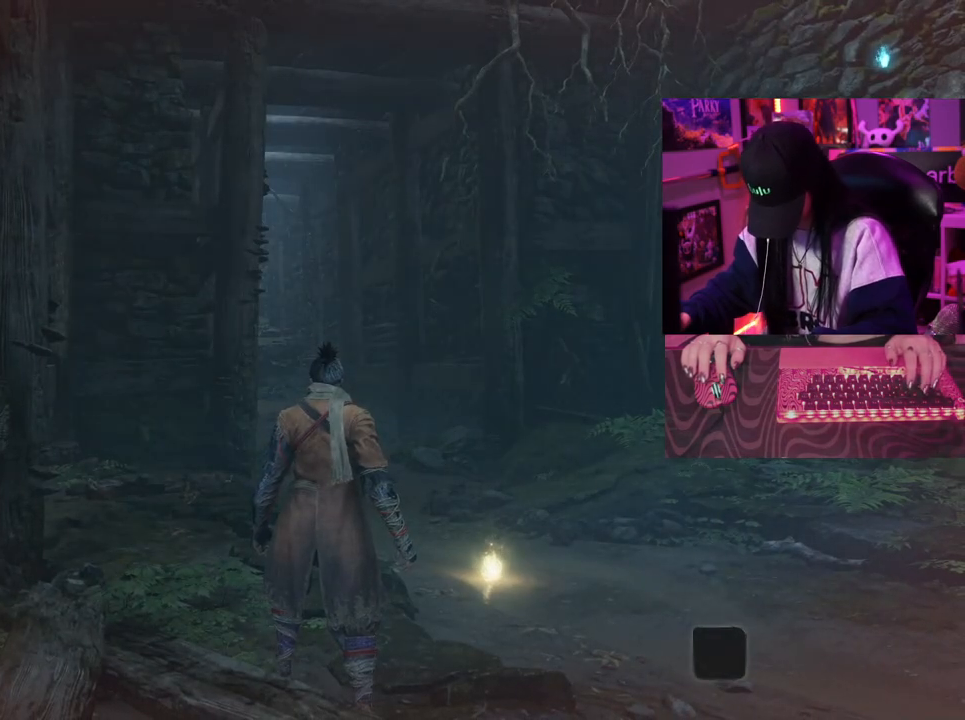
{"keys": ["w"], "mouse": [], "events": [[433, "w", "down"]]}
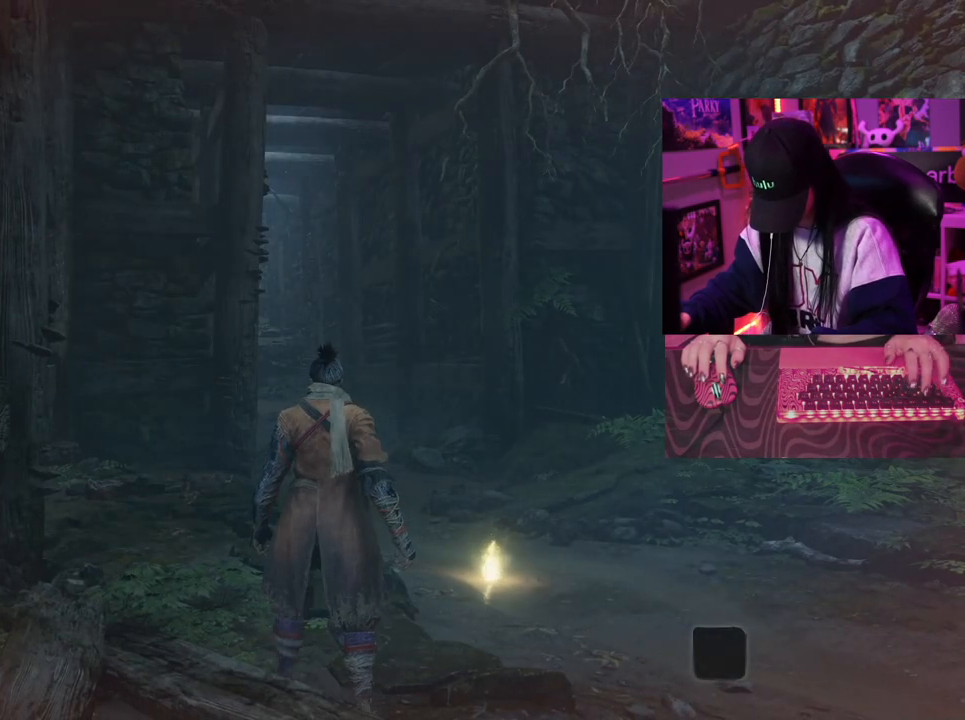
{"keys": ["w"], "mouse": [], "events": [[117, "space", "down"], [167, "space", "up"]]}
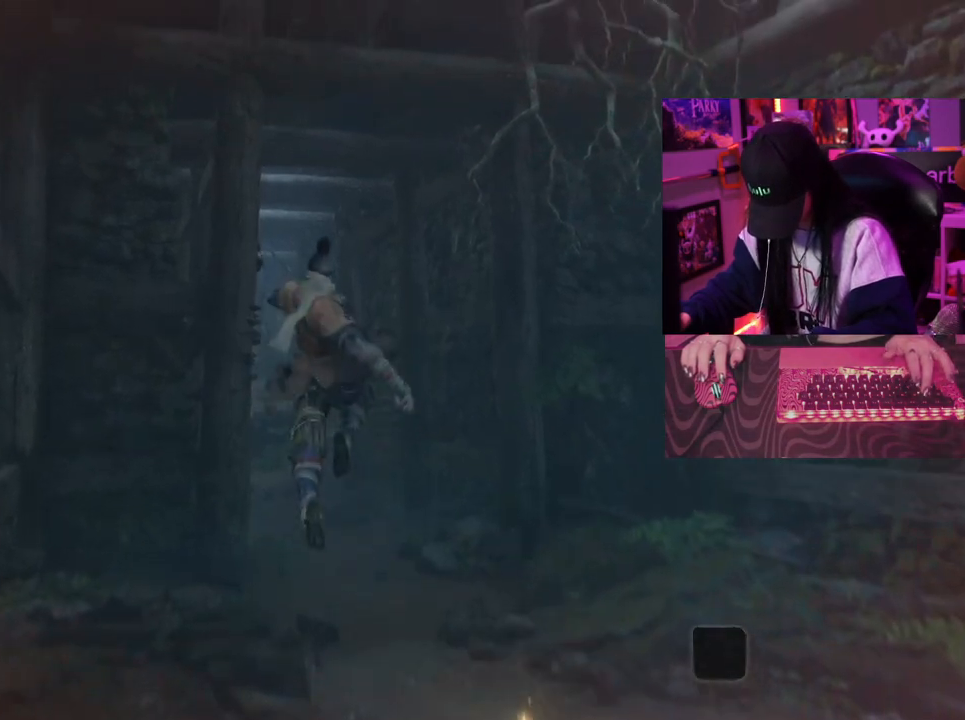
{"keys": ["w"], "mouse": [], "events": []}
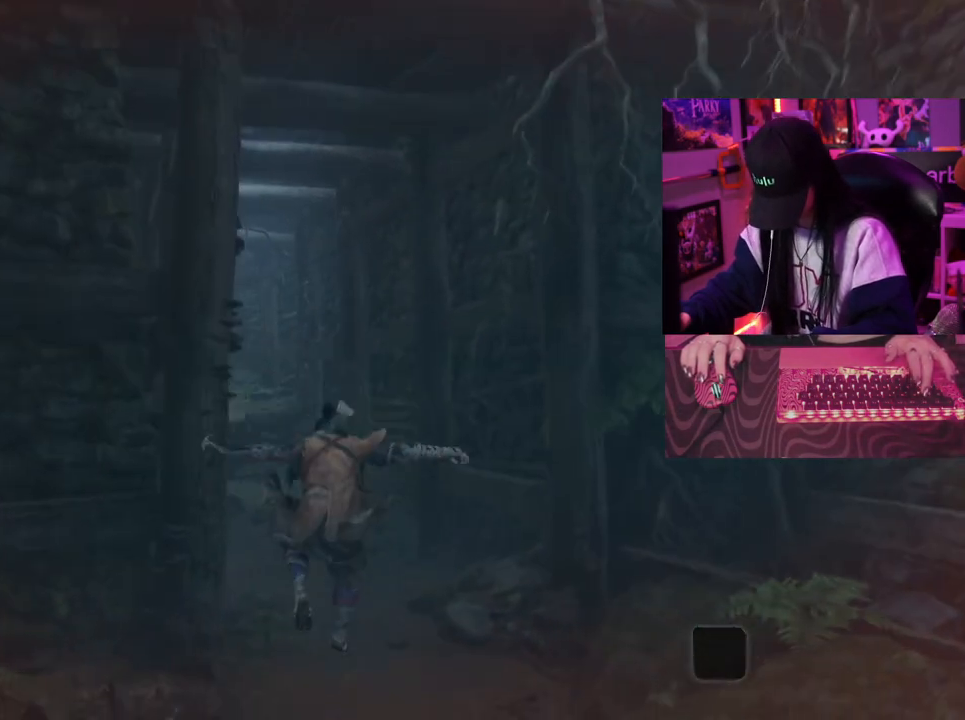
{"keys": ["w"], "mouse": [], "events": []}
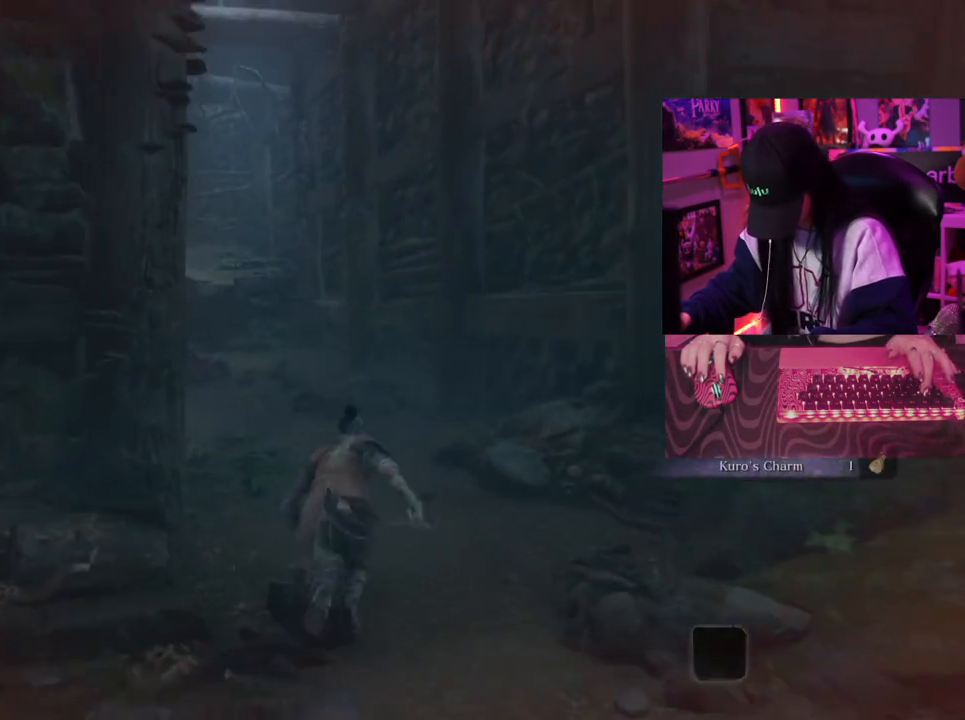
{"keys": ["w"], "mouse": [], "events": [[17, "space", "down"], [117, "space", "up"]]}
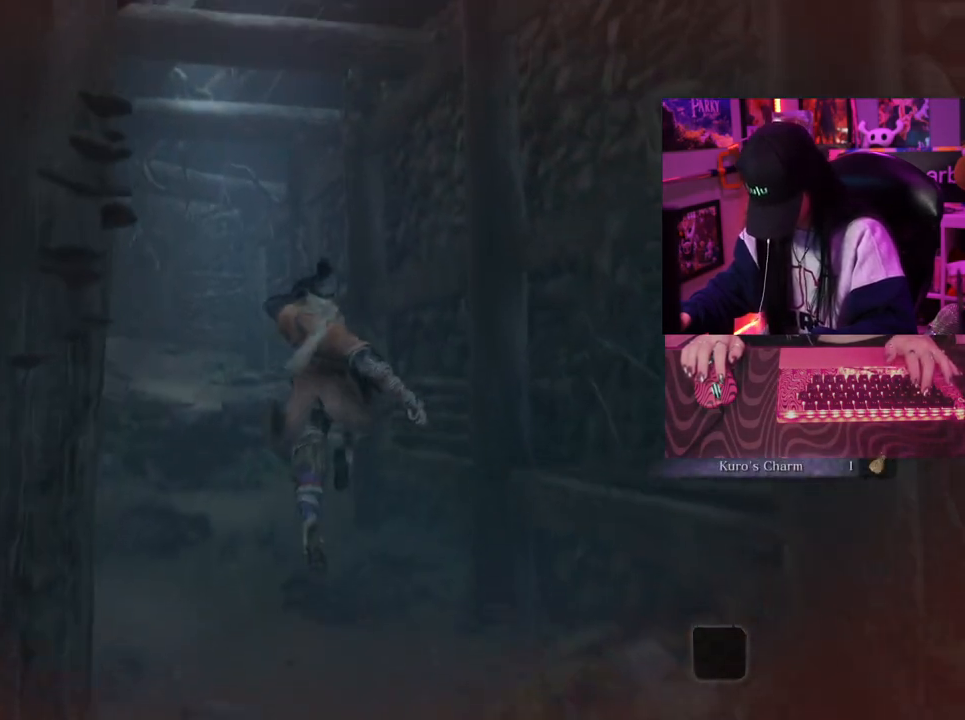
{"keys": ["w"], "mouse": [], "events": []}
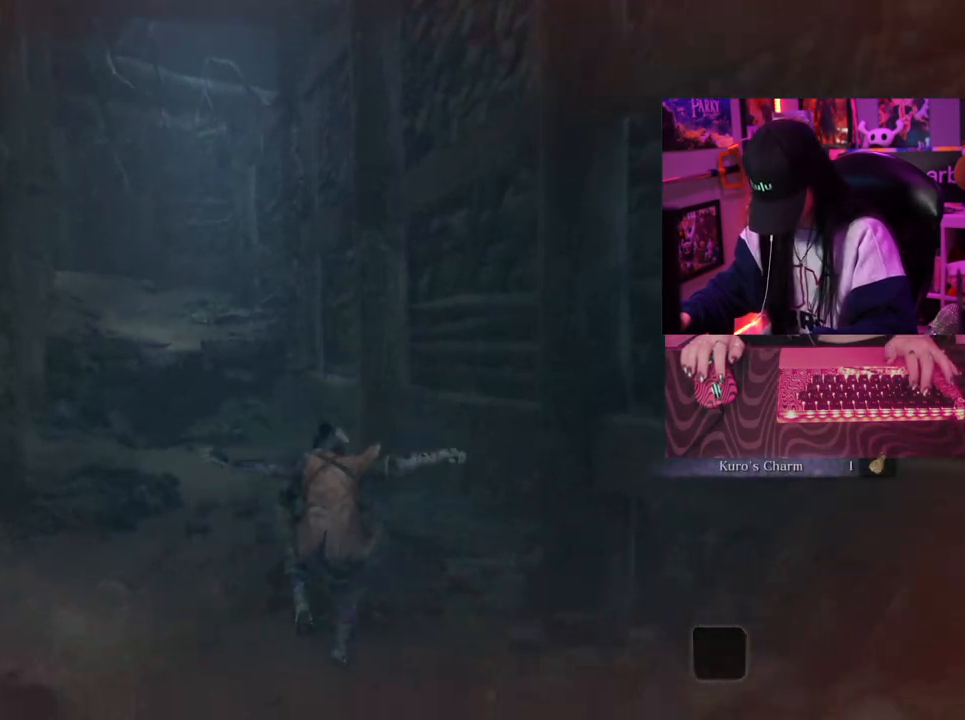
{"keys": ["w"], "mouse": [], "events": [[317, "space", "down"], [433, "space", "up"]]}
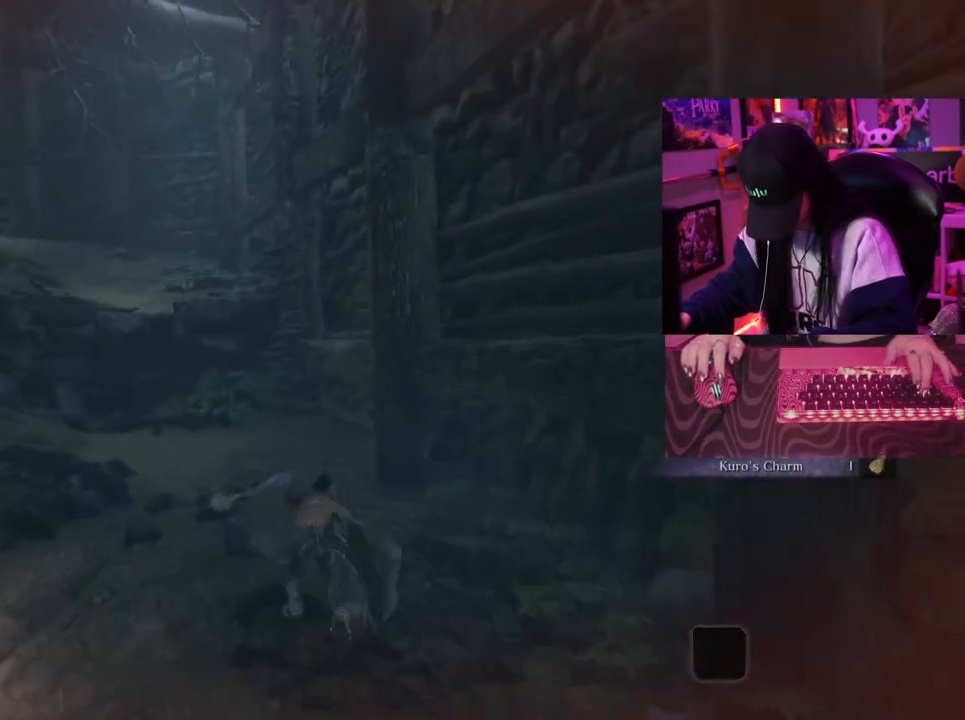
{"keys": ["w"], "mouse": [], "events": []}
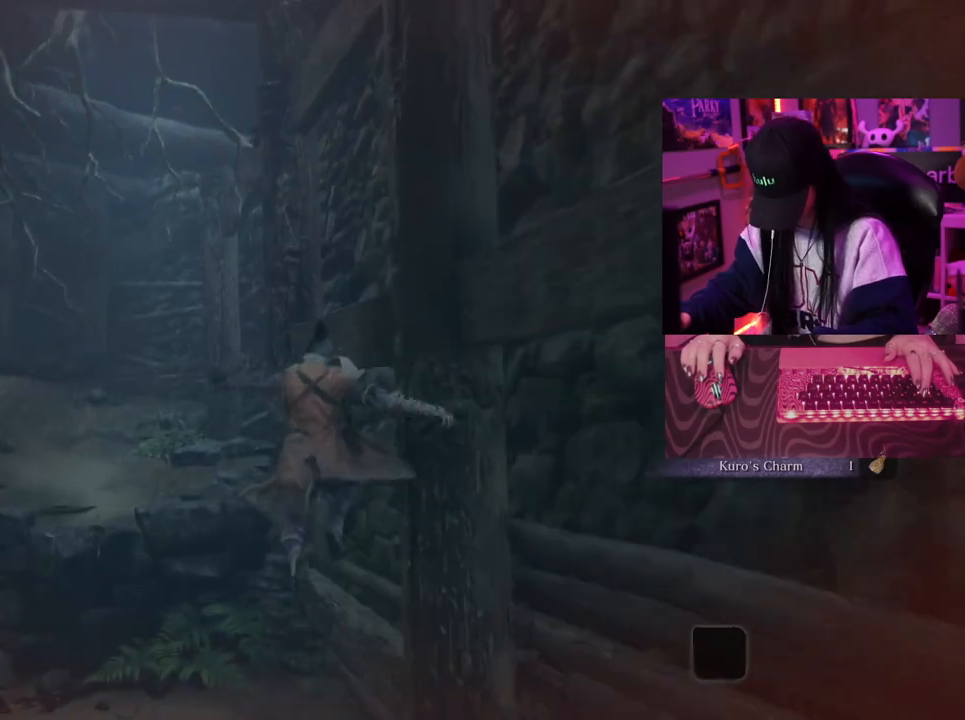
{"keys": ["w"], "mouse": [], "events": []}
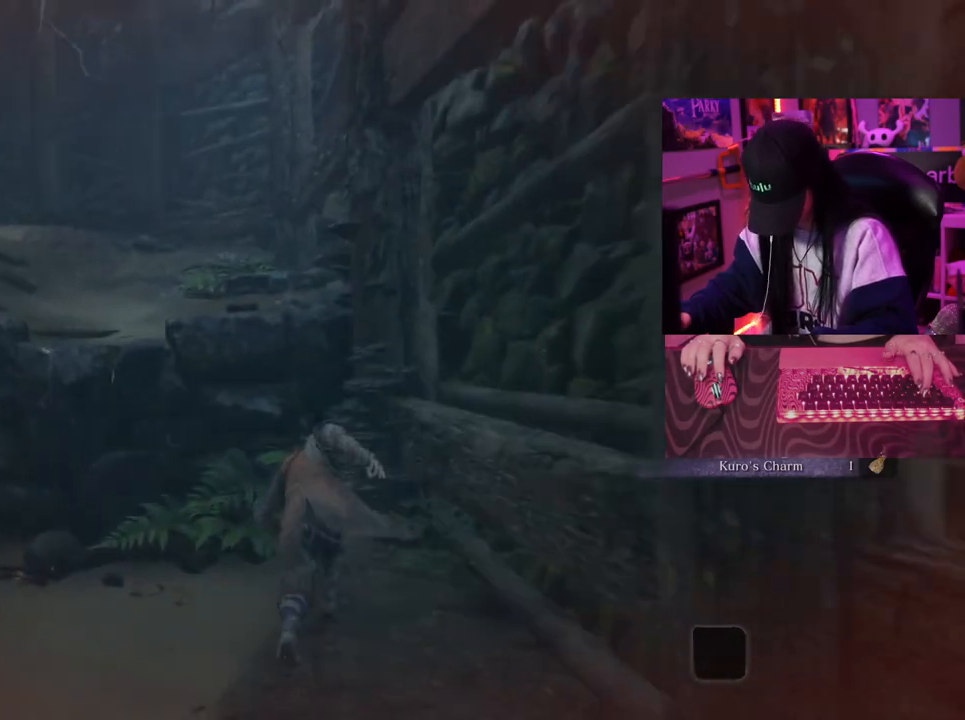
{"keys": ["w"], "mouse": [], "events": [[150, "space", "down"], [283, "space", "up"]]}
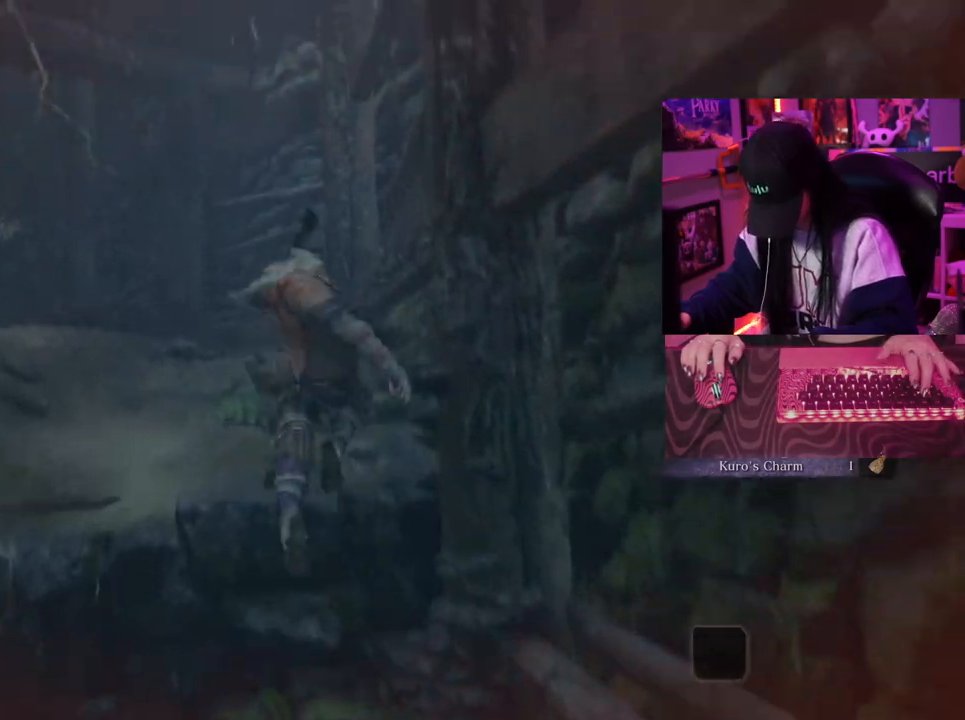
{"keys": ["w"], "mouse": [], "events": []}
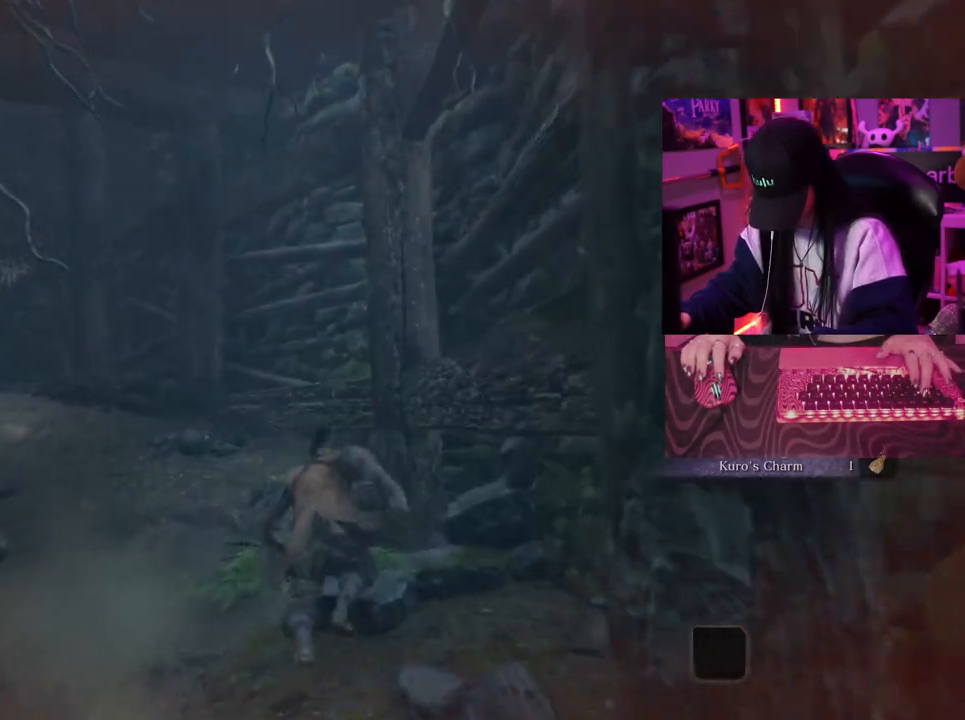
{"keys": ["space", "w"], "mouse": [], "events": [[500, "space", "down"]]}
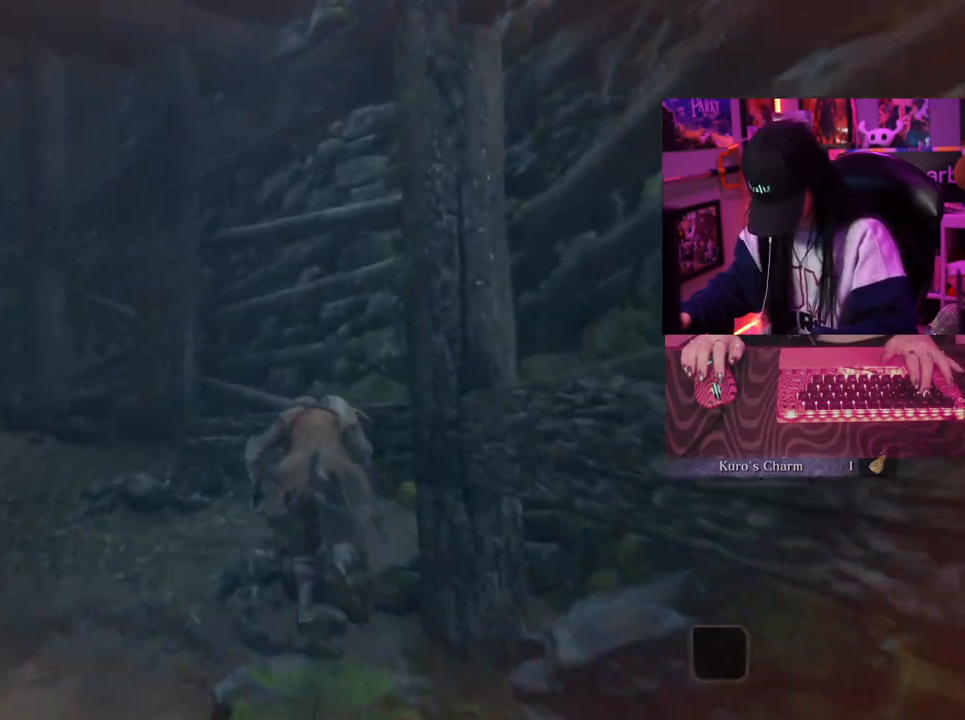
{"keys": ["w"], "mouse": [], "events": [[100, "space", "up"]]}
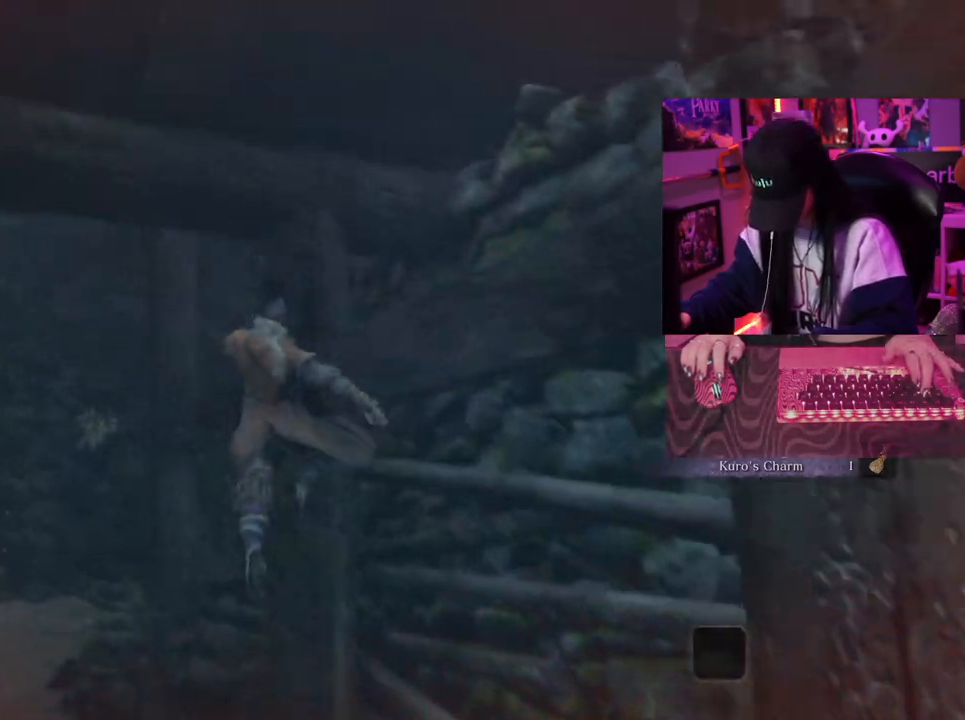
{"keys": ["w"], "mouse": [], "events": []}
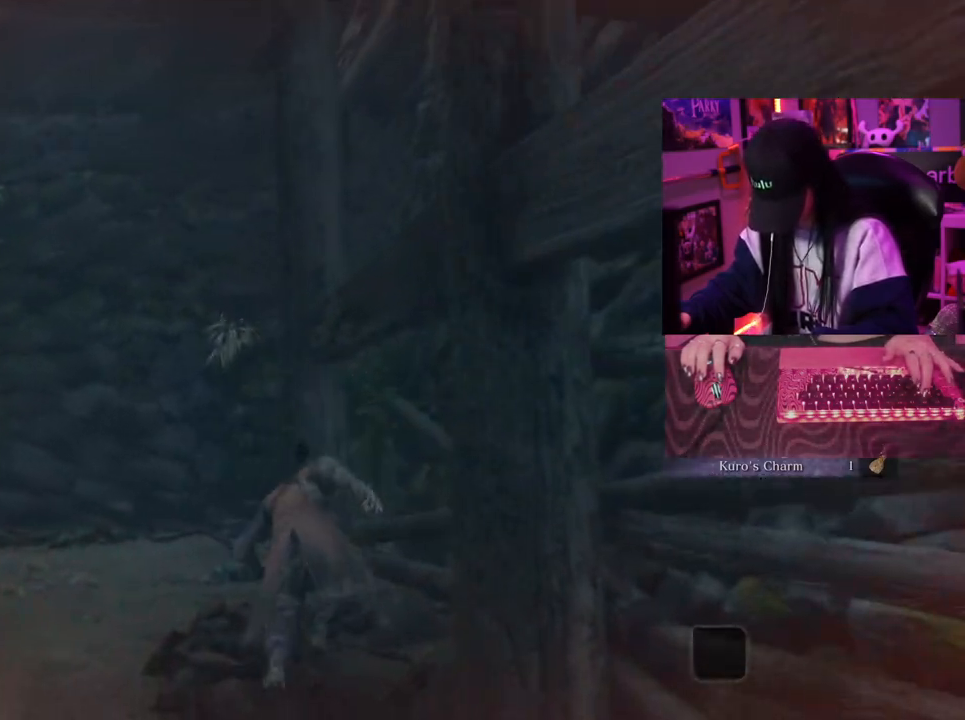
{"keys": ["w"], "mouse": [], "events": [[367, "space", "down"], [467, "space", "up"]]}